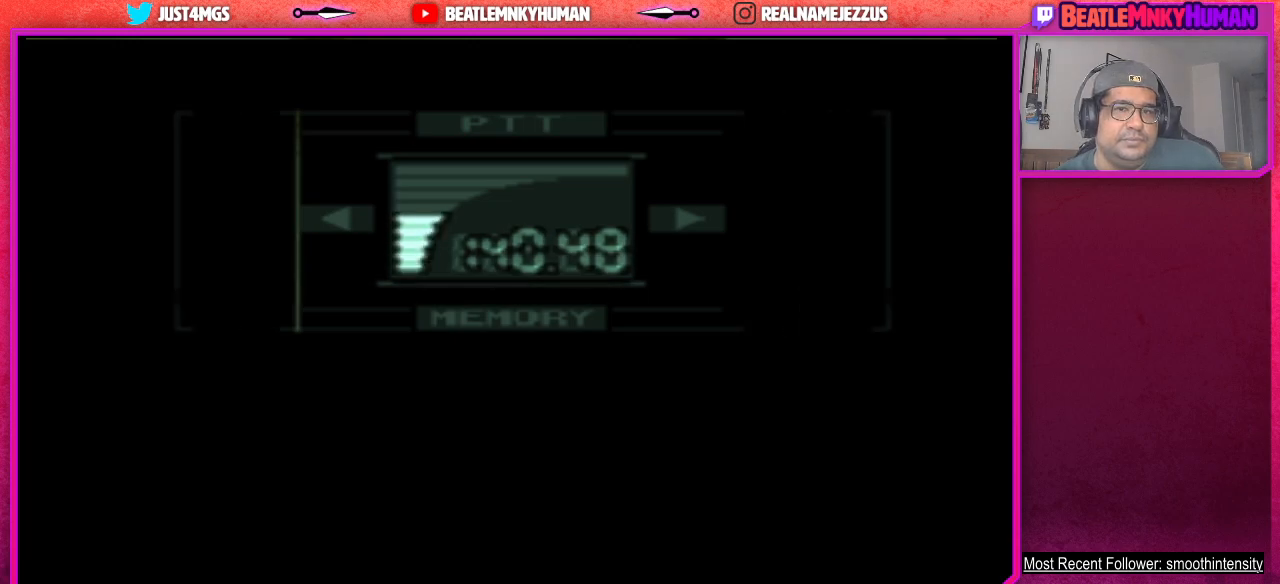
Gameplay with a controller (arcade stick); each line is a JSON object with the inputs held at the frame after it. "events" lists button and stick changes between this image and that frame as [ms after this image, input, new state], when the widget could be followed in between. Not read: L3 R3.
{"buttons": ["SQUARE"], "left_stick": "center", "events": [[417, "SQUARE", "down"]]}
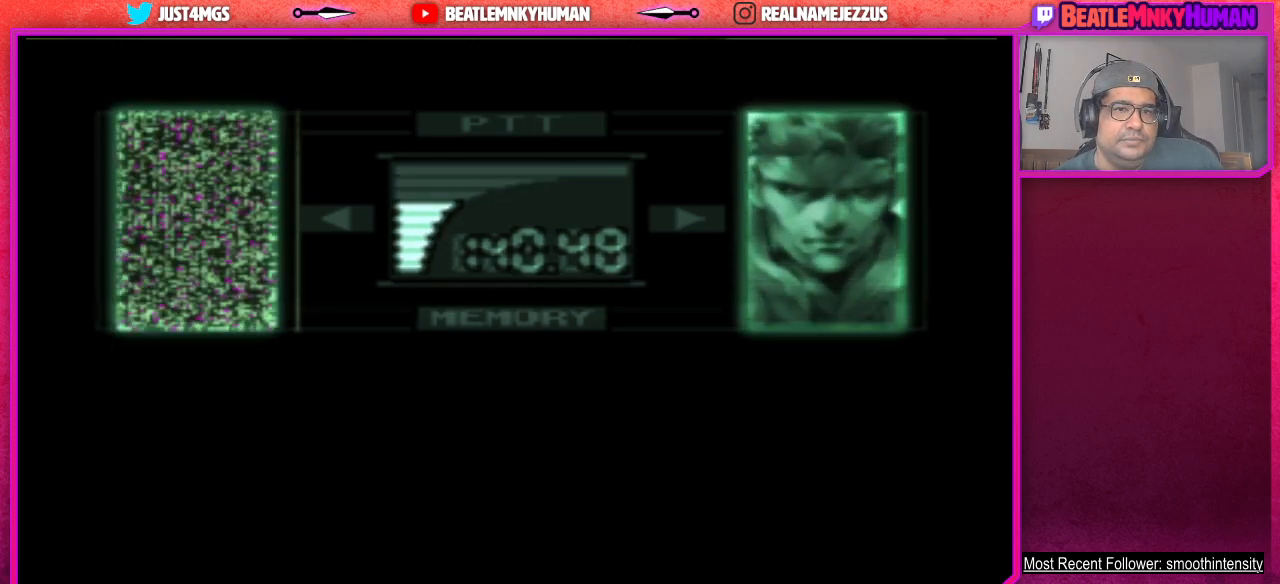
{"buttons": ["SQUARE"], "left_stick": "center", "events": [[33, "SQUARE", "up"], [133, "SQUARE", "down"], [217, "SQUARE", "up"], [317, "SQUARE", "down"], [400, "SQUARE", "up"], [483, "SQUARE", "down"]]}
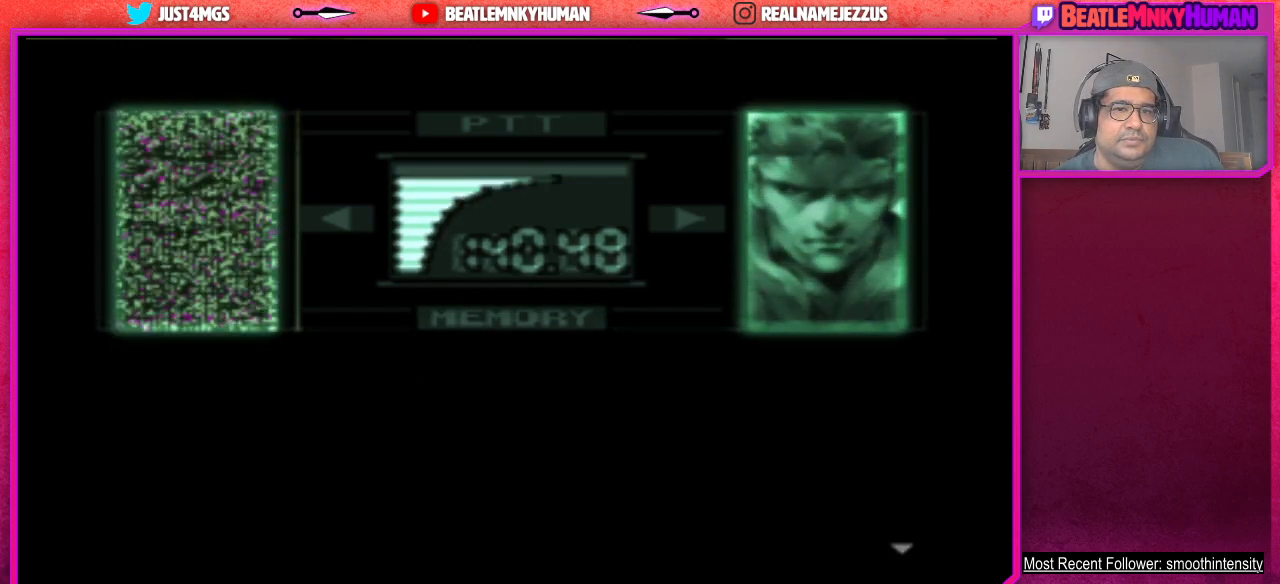
{"buttons": ["SQUARE"], "left_stick": "center", "events": [[83, "SQUARE", "up"], [150, "SQUARE", "down"], [250, "SQUARE", "up"], [317, "SQUARE", "down"], [417, "SQUARE", "up"], [483, "SQUARE", "down"]]}
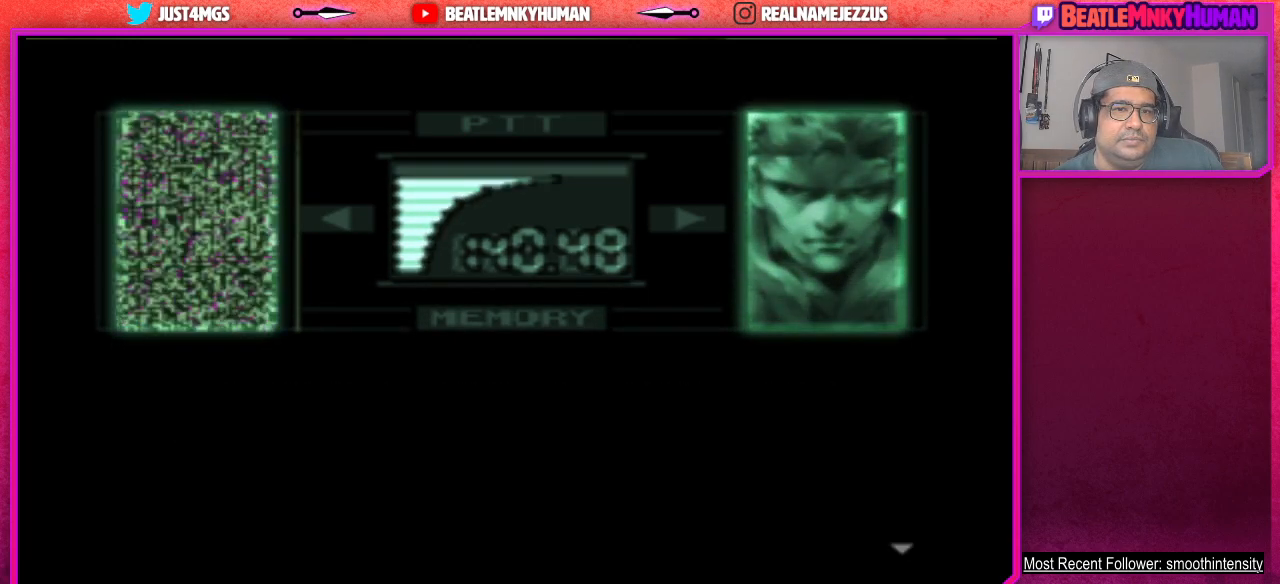
{"buttons": ["SQUARE"], "left_stick": "center", "events": [[83, "SQUARE", "up"], [167, "SQUARE", "down"], [267, "SQUARE", "up"], [317, "SQUARE", "down"], [417, "SQUARE", "up"], [500, "SQUARE", "down"]]}
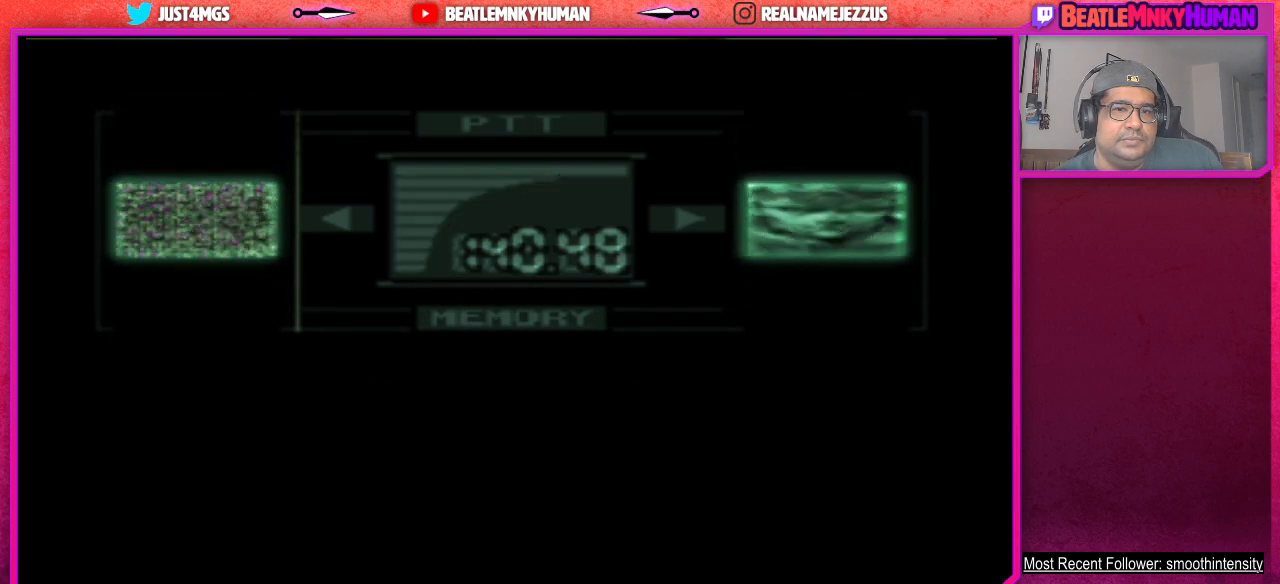
{"buttons": [], "left_stick": "center", "events": [[83, "SQUARE", "up"], [150, "SQUARE", "down"], [233, "SQUARE", "up"]]}
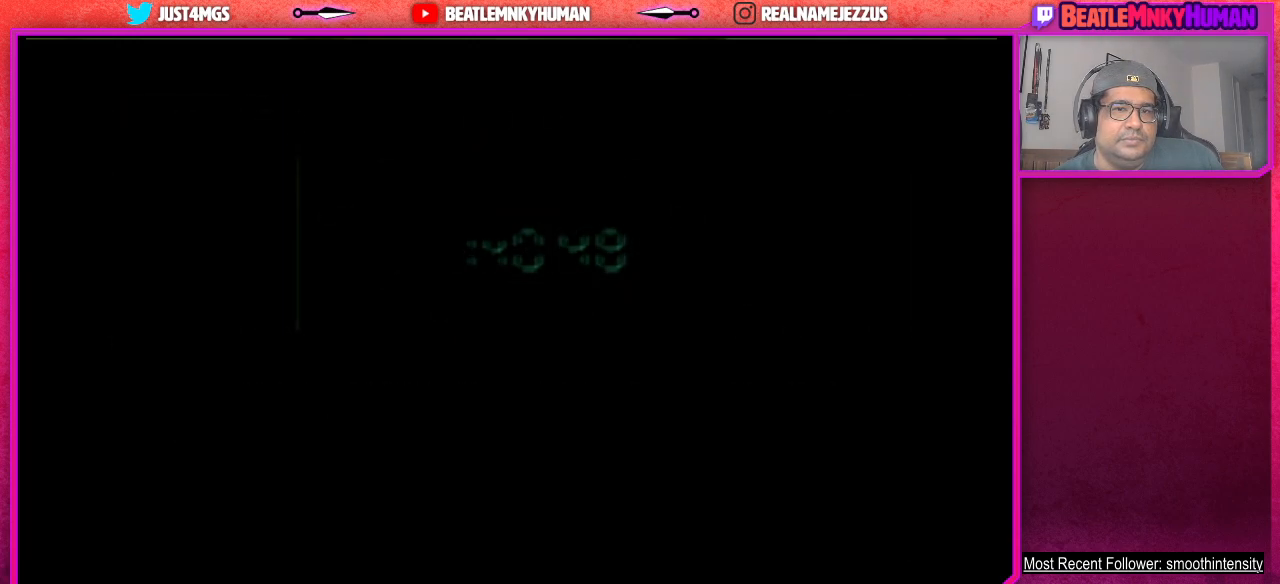
{"buttons": [], "left_stick": "center", "events": []}
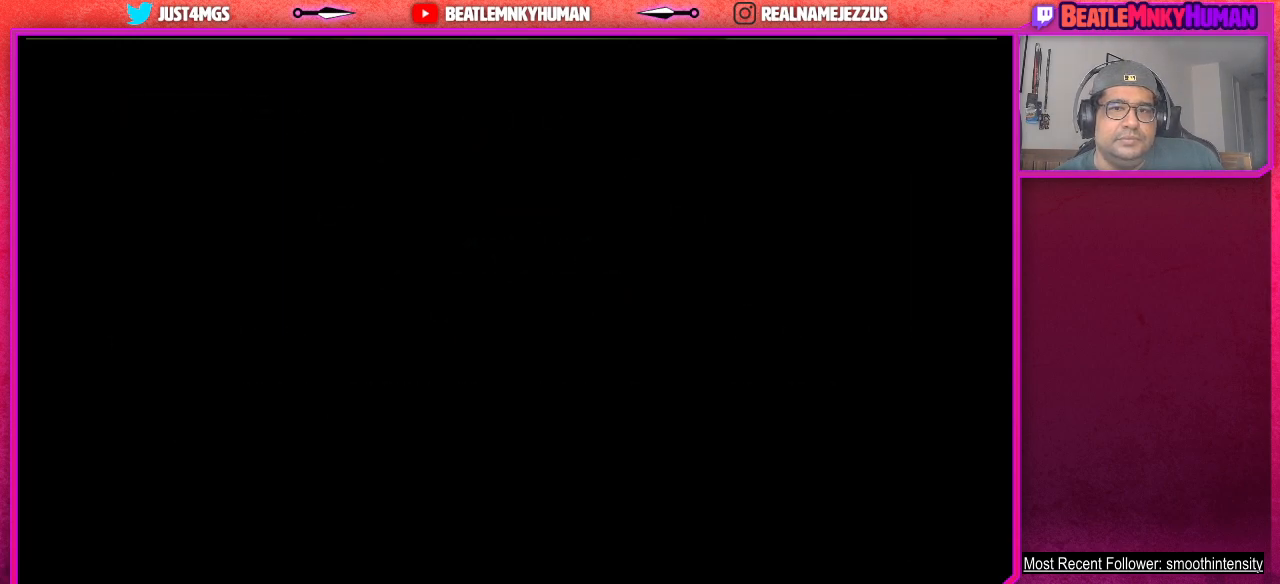
{"buttons": [], "left_stick": "center", "events": []}
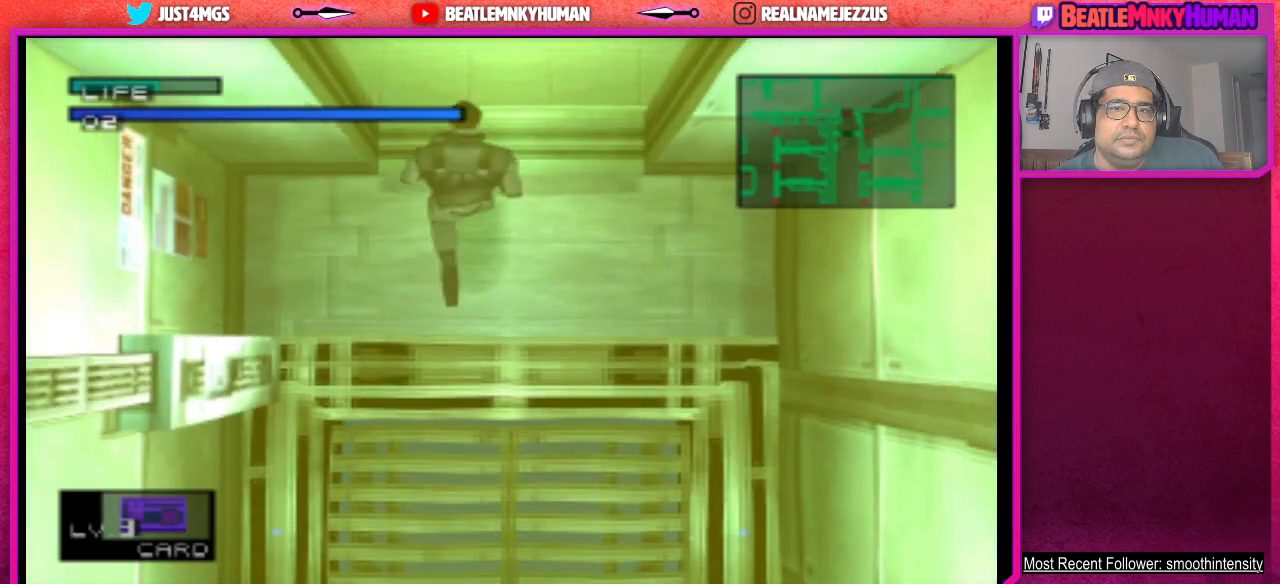
{"buttons": [], "left_stick": "center", "events": []}
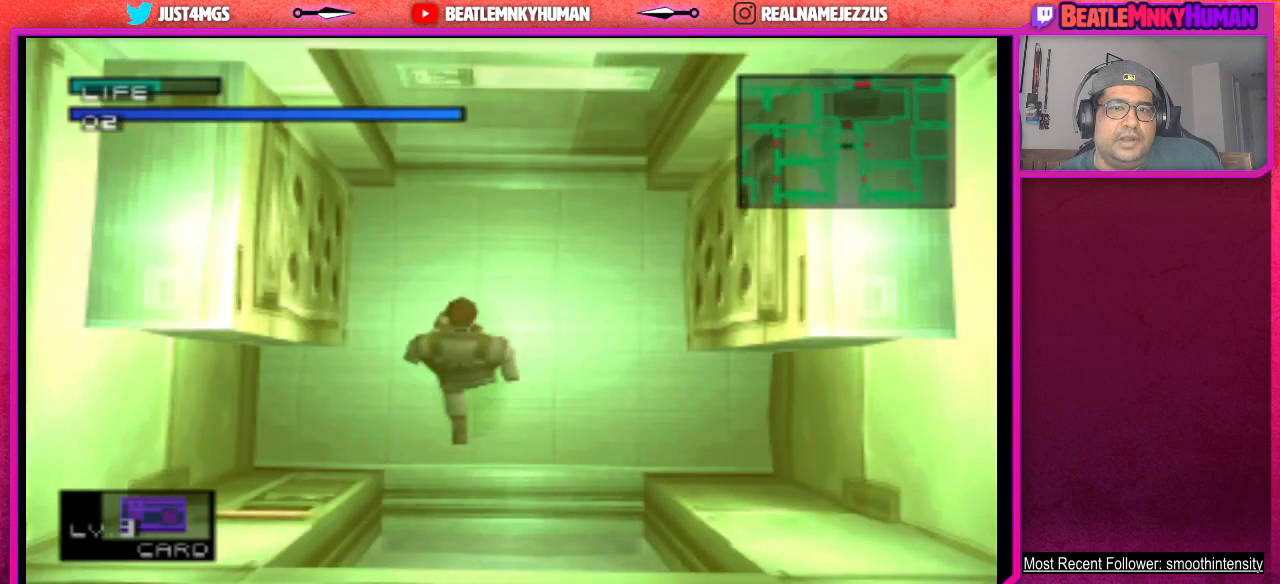
{"buttons": [], "left_stick": "center", "events": []}
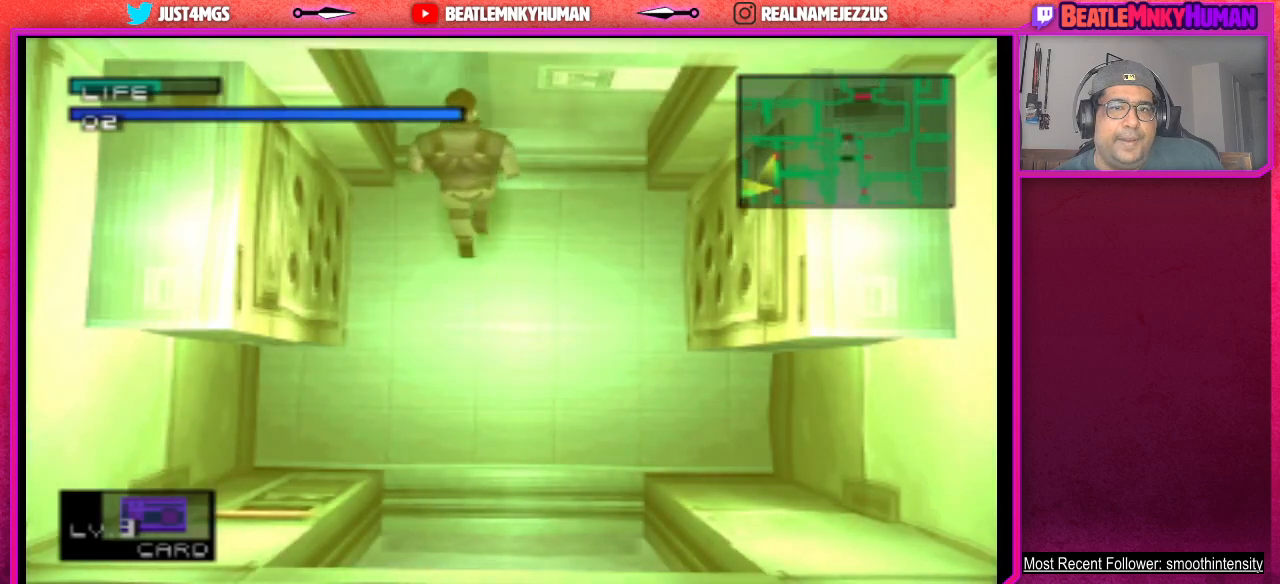
{"buttons": [], "left_stick": "center", "events": []}
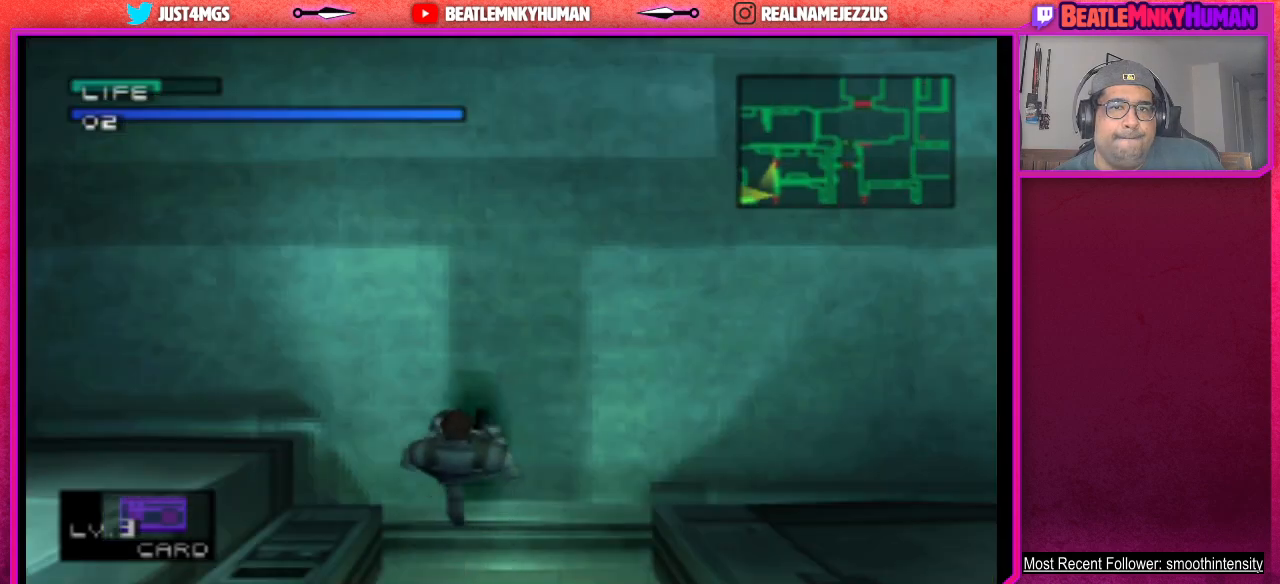
{"buttons": [], "left_stick": "center", "events": []}
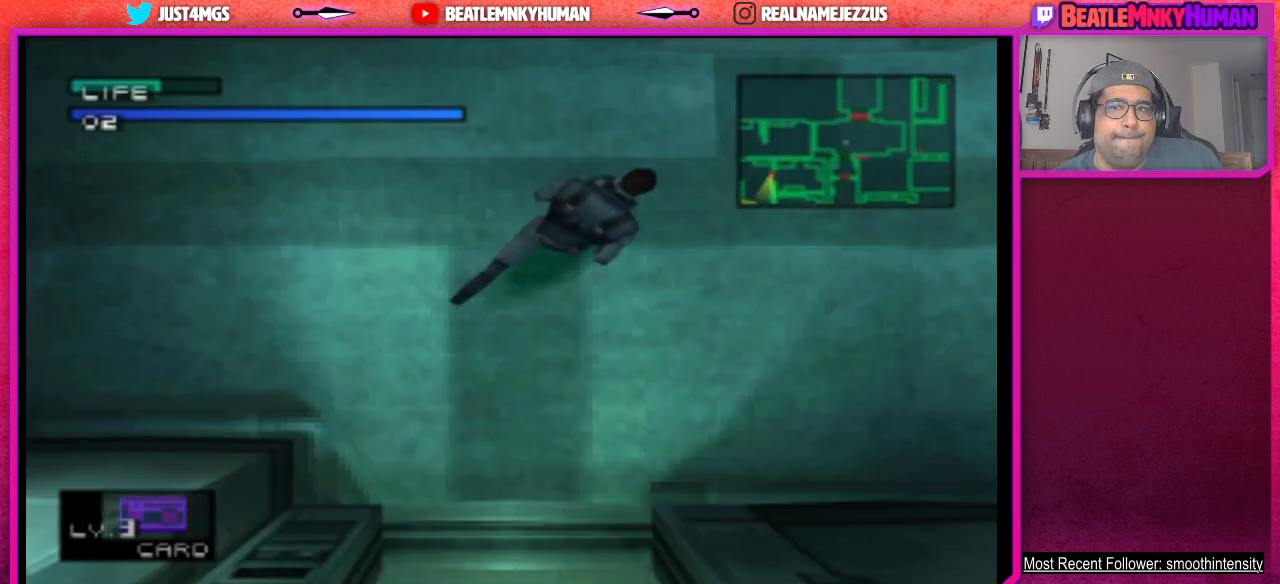
{"buttons": [], "left_stick": "center", "events": []}
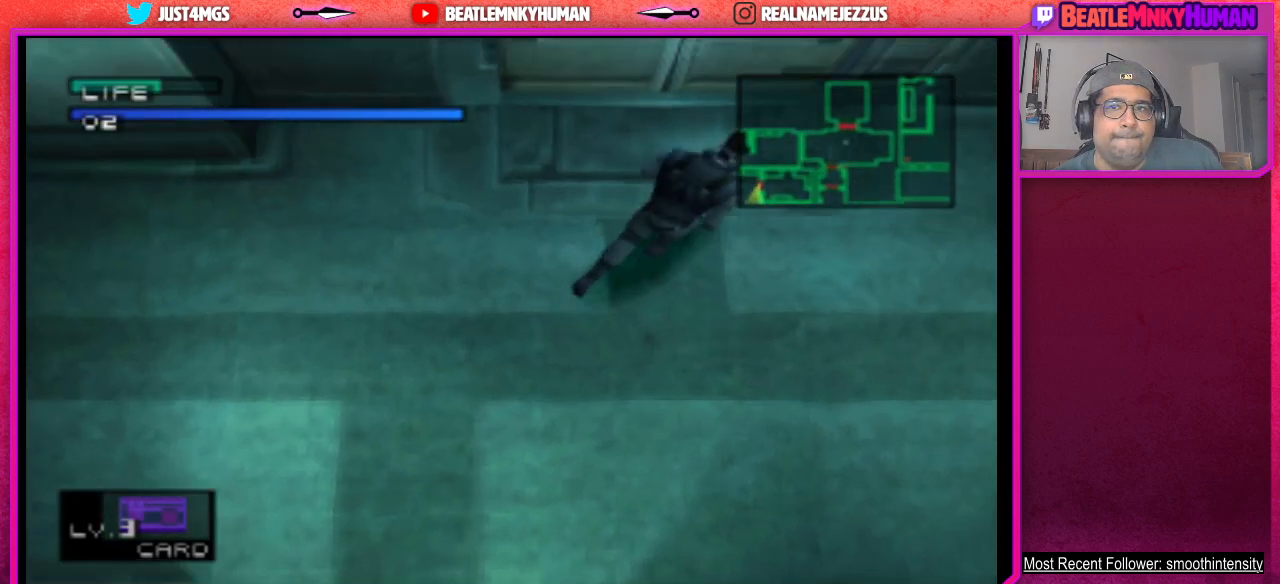
{"buttons": [], "left_stick": "center", "events": []}
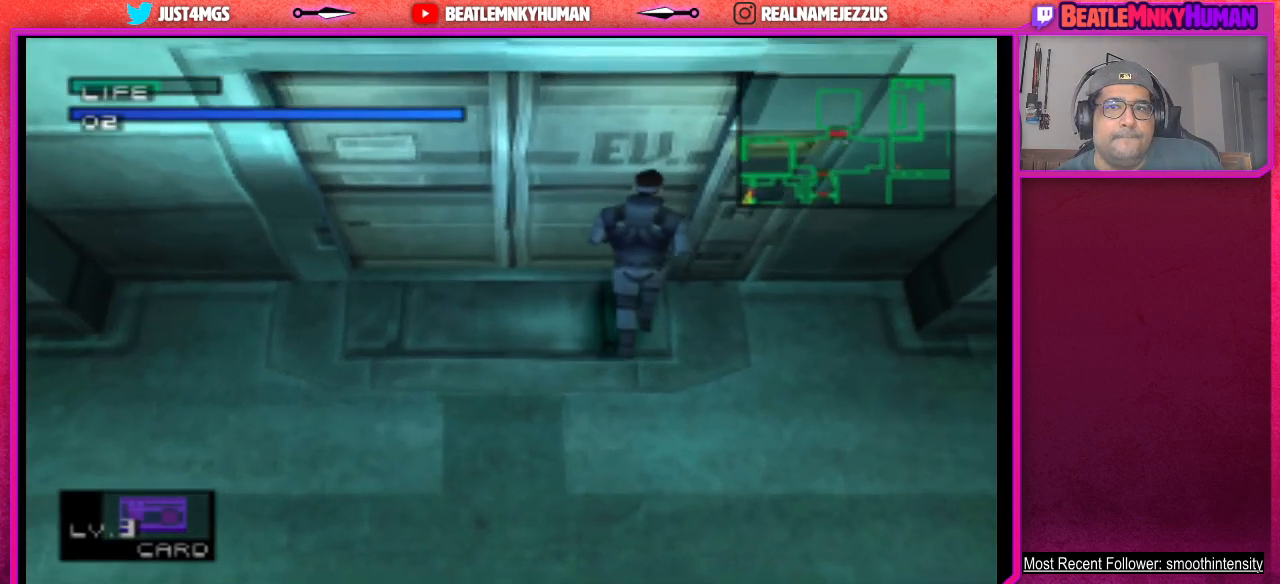
{"buttons": [], "left_stick": "center", "events": []}
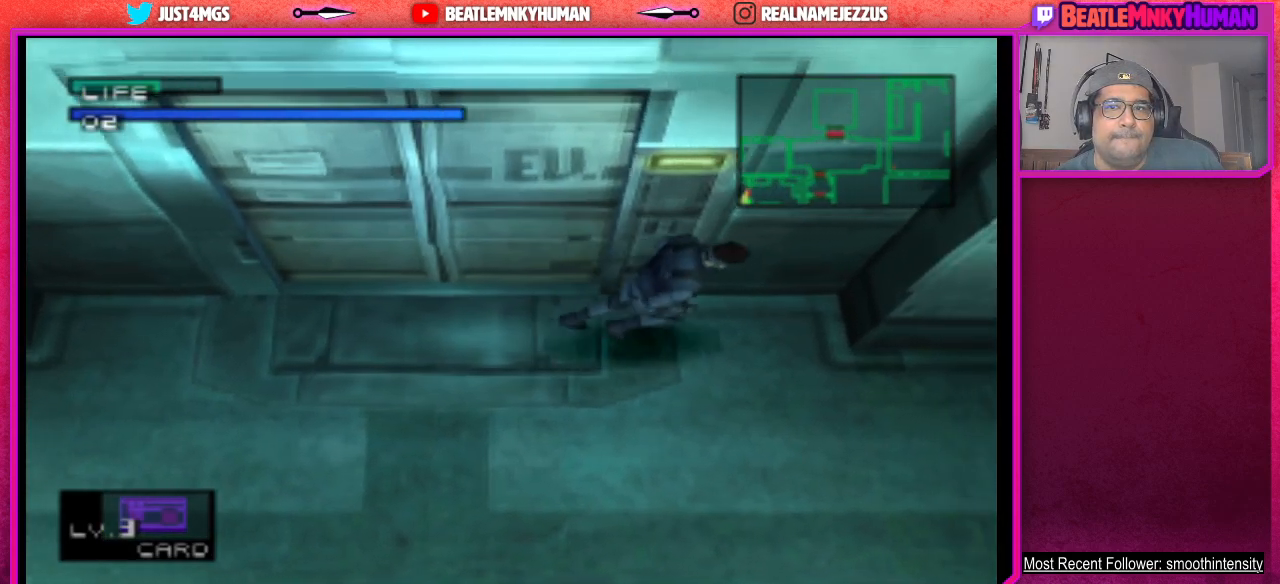
{"buttons": [], "left_stick": "center", "events": []}
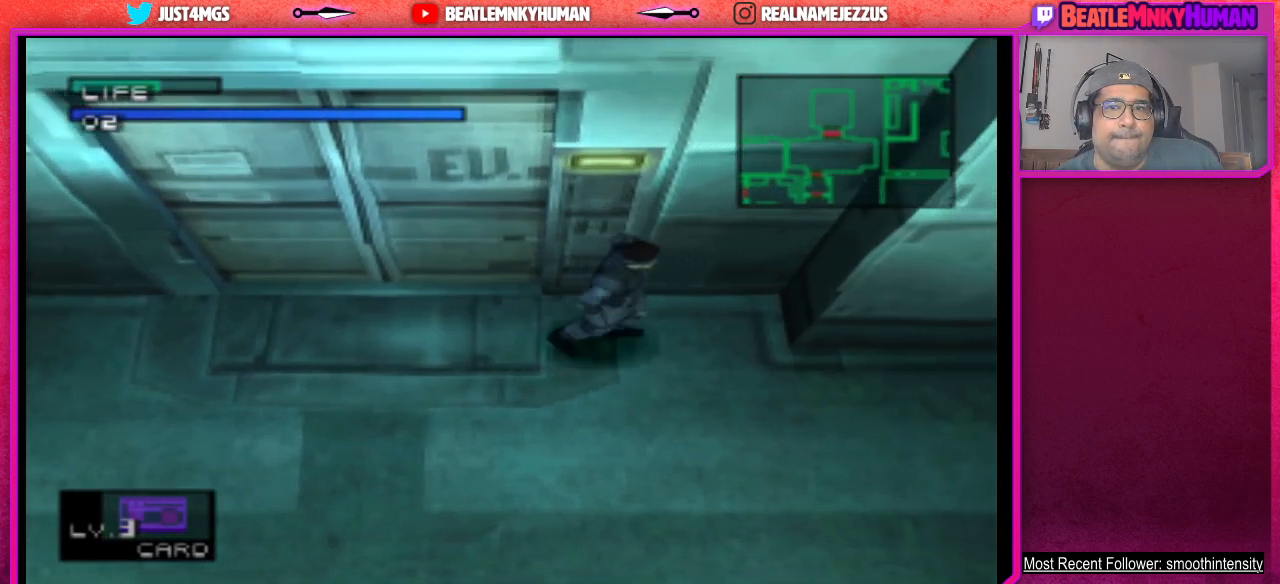
{"buttons": [], "left_stick": "center", "events": [[300, "CROSS", "down"], [450, "CROSS", "up"]]}